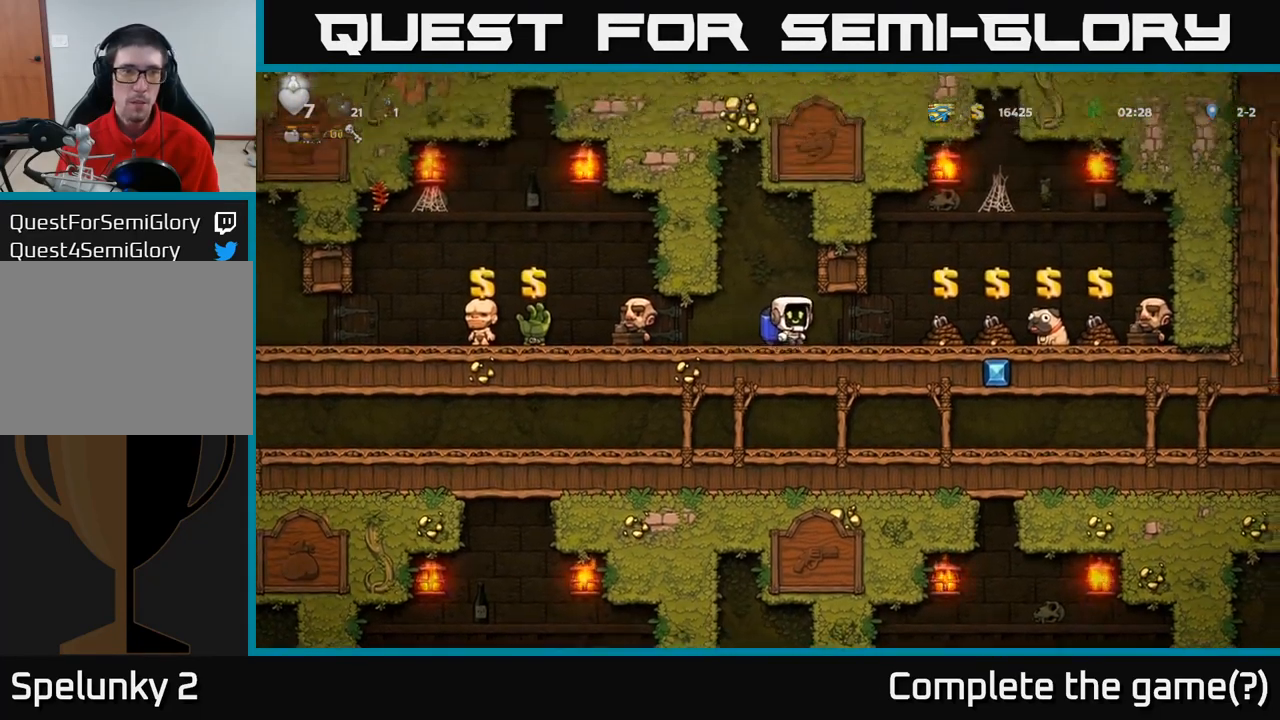
Gameplay with a controller (Xbox layout); each line is a JSON object with the inputs held at the frame after it. "events" lists button and stick changes between this image and that frame as [ms after this image, input, new state], when the widget could be followed in between. Not read: R3 right_stick.
{"buttons": [], "left_stick": "right", "events": [[100, "left_stick", "center"], [433, "left_stick", "right"]]}
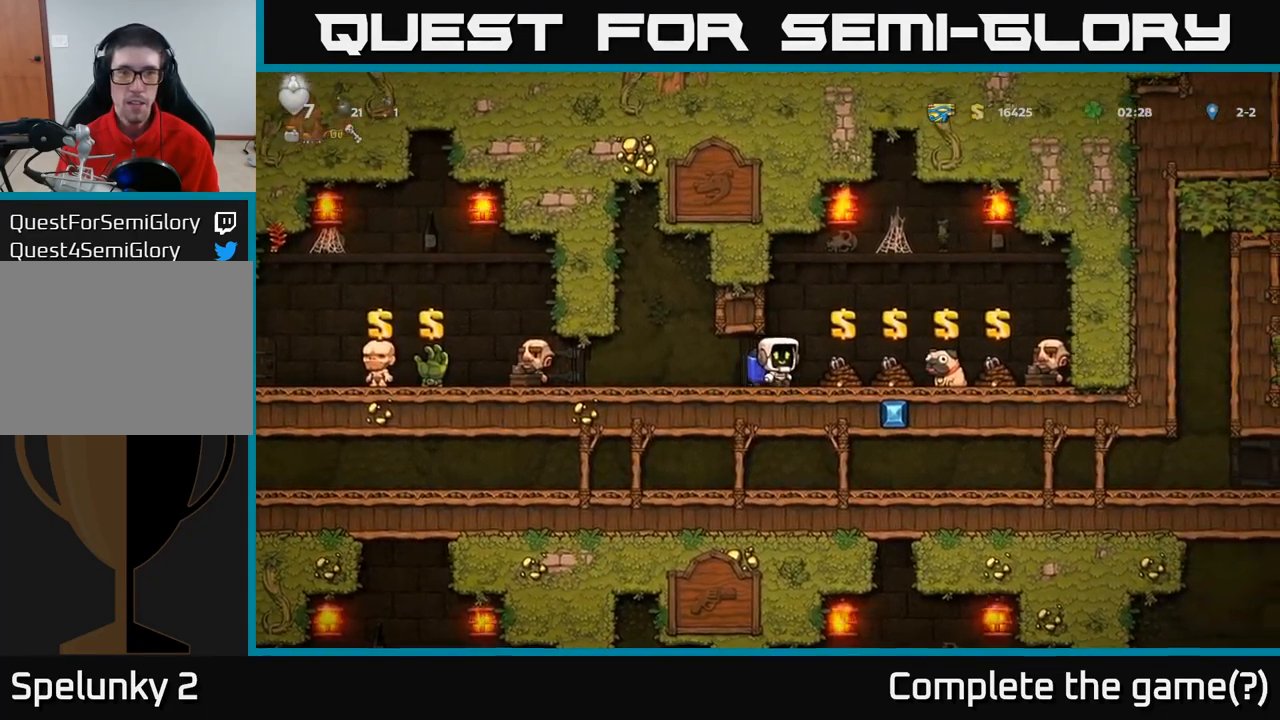
{"buttons": [], "left_stick": "center"}
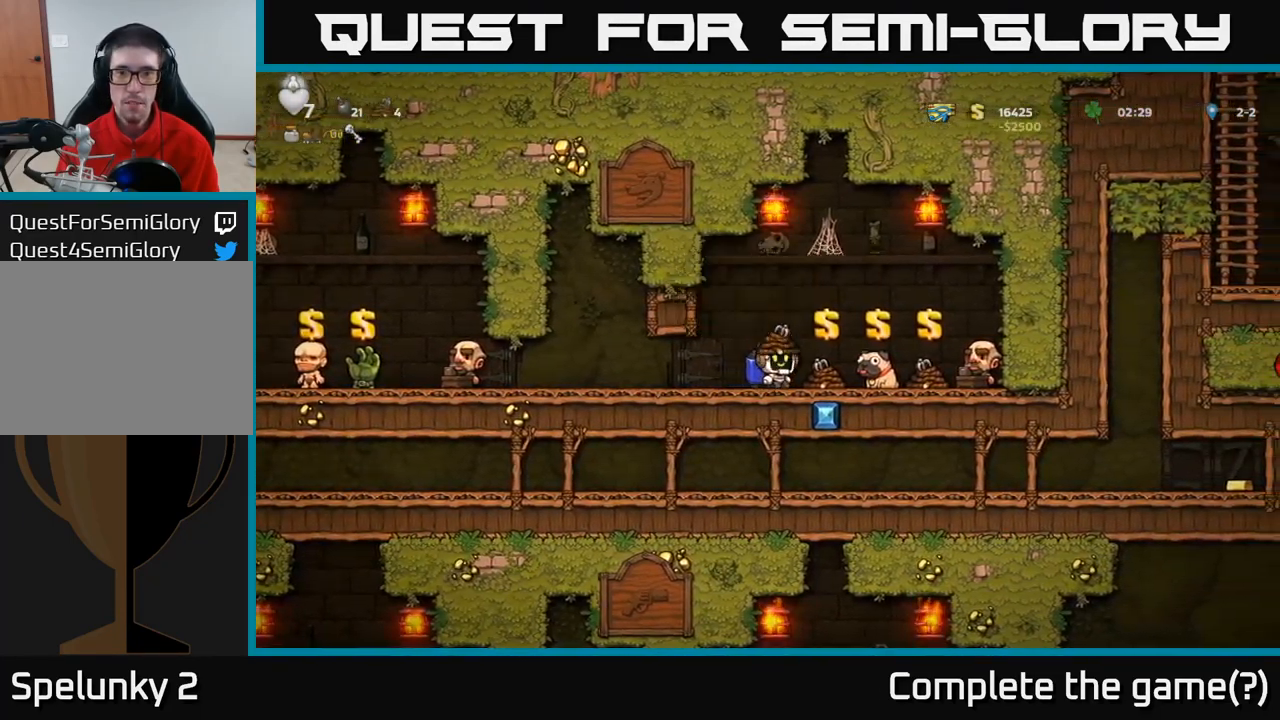
{"buttons": [], "left_stick": "center", "events": [[317, "L2", "down"], [417, "L2", "up"]]}
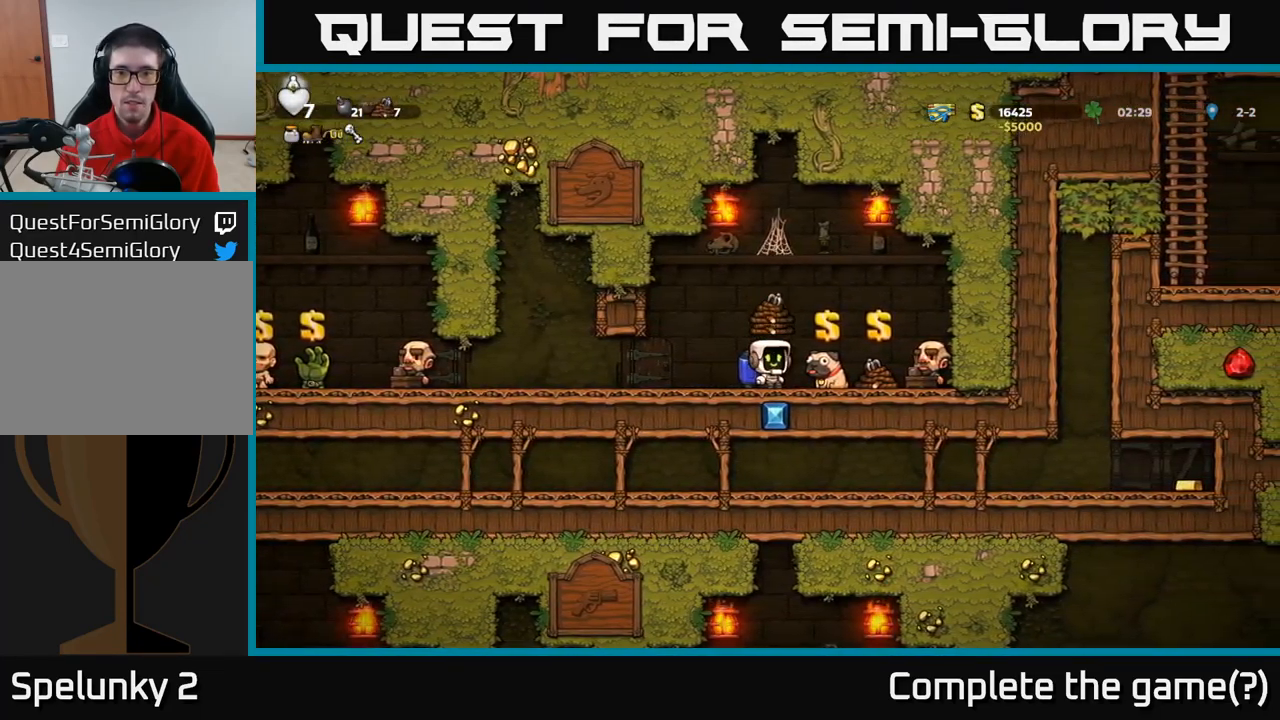
{"buttons": [], "left_stick": "left", "events": [[233, "L2", "down"], [317, "left_stick", "left"], [333, "L2", "up"]]}
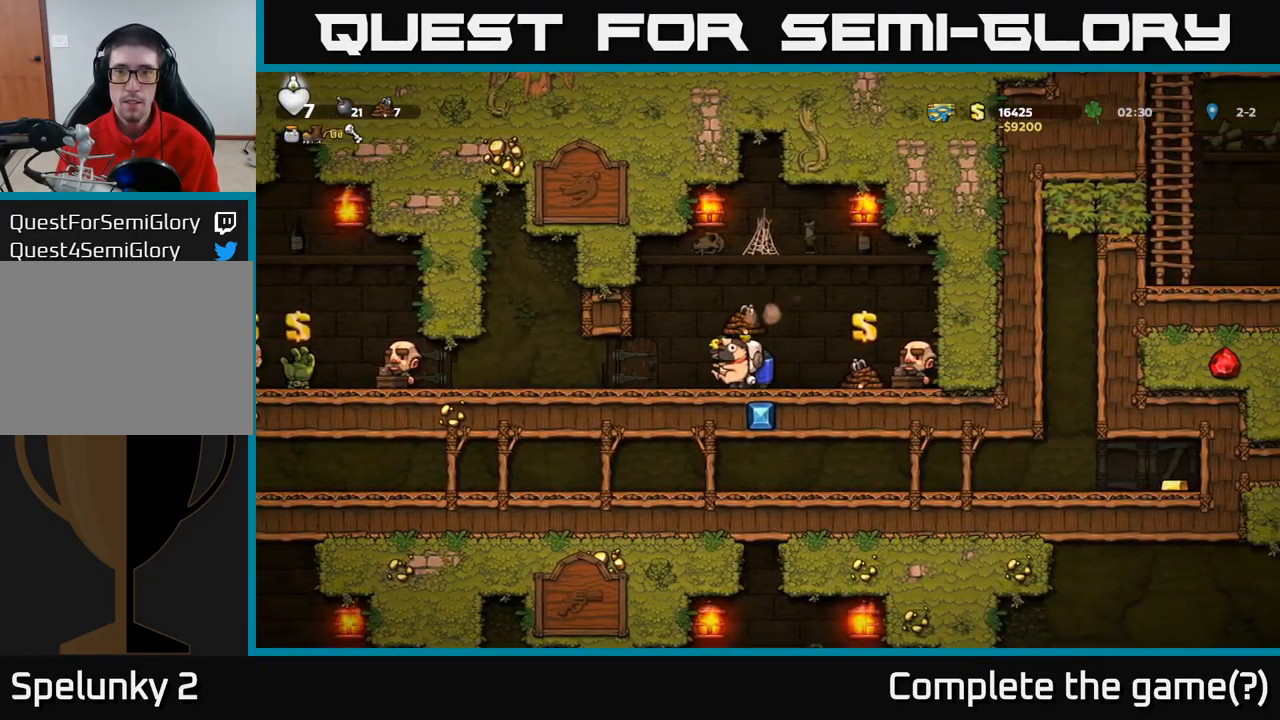
{"buttons": [], "left_stick": "left", "events": []}
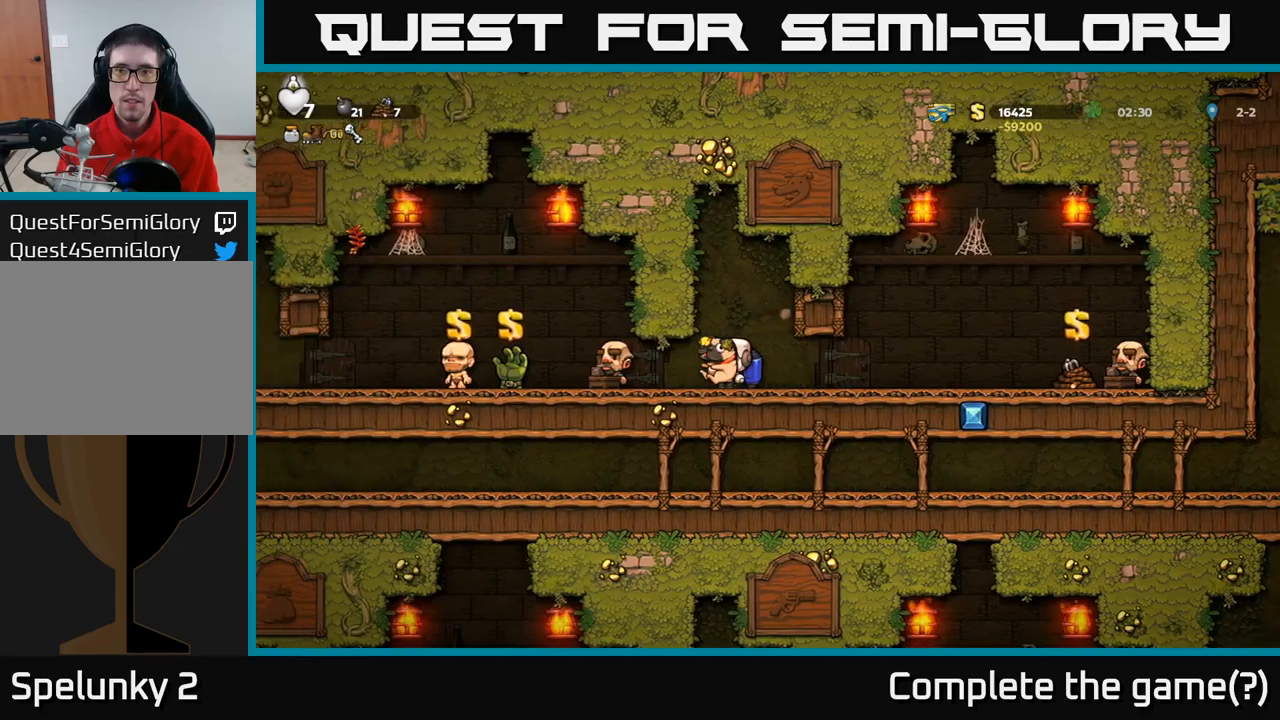
{"buttons": [], "left_stick": "left", "events": []}
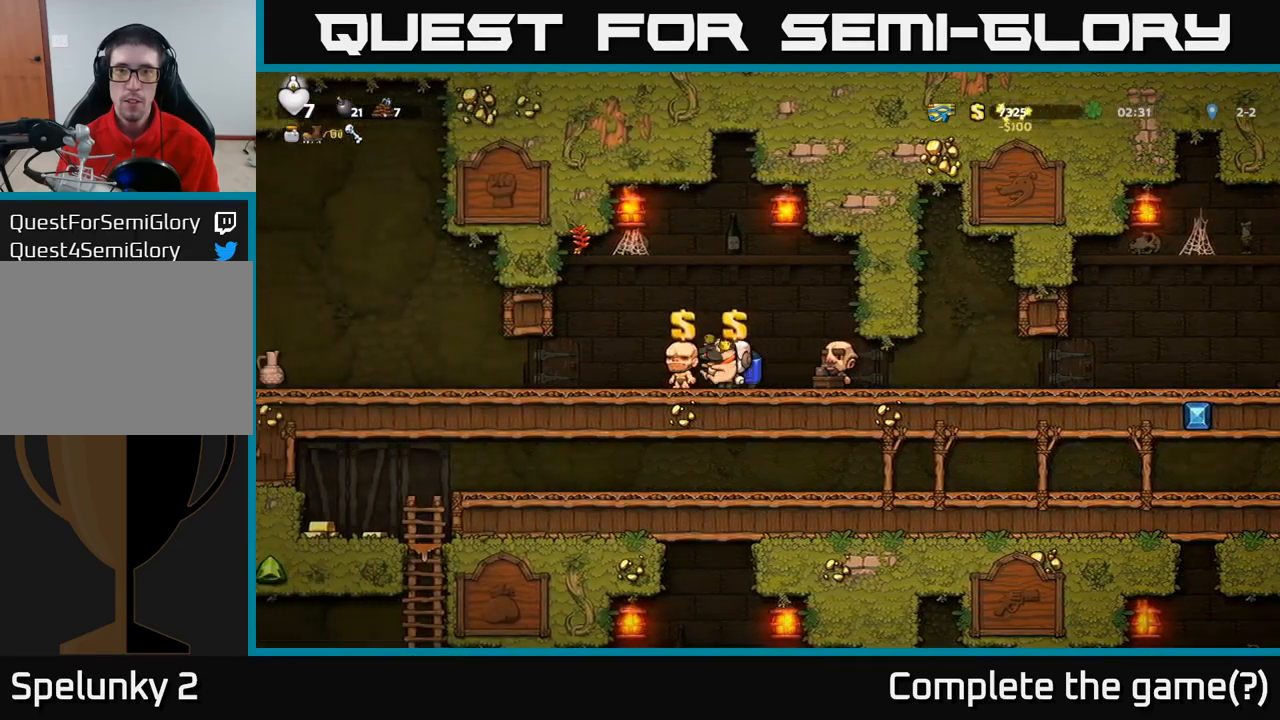
{"buttons": [], "left_stick": "left", "events": []}
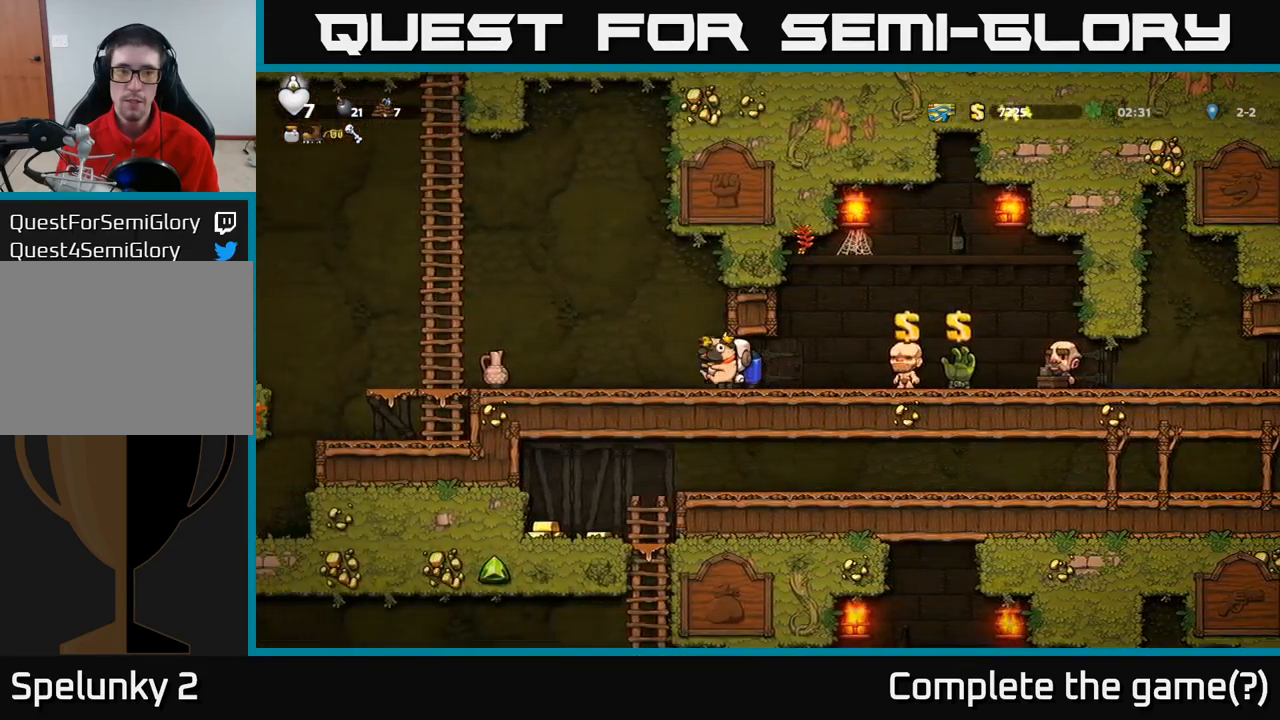
{"buttons": [], "left_stick": "left", "events": []}
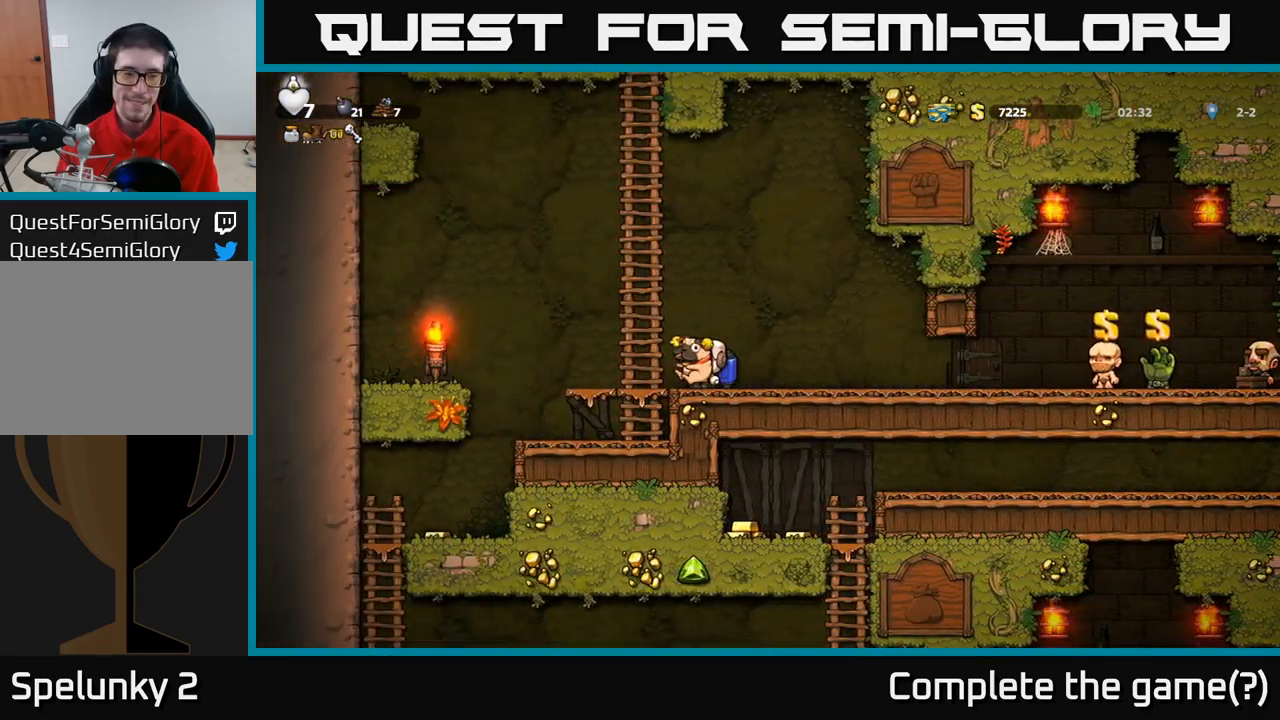
{"buttons": [], "left_stick": "left", "events": [[300, "left_stick", "center"], [450, "left_stick", "left"]]}
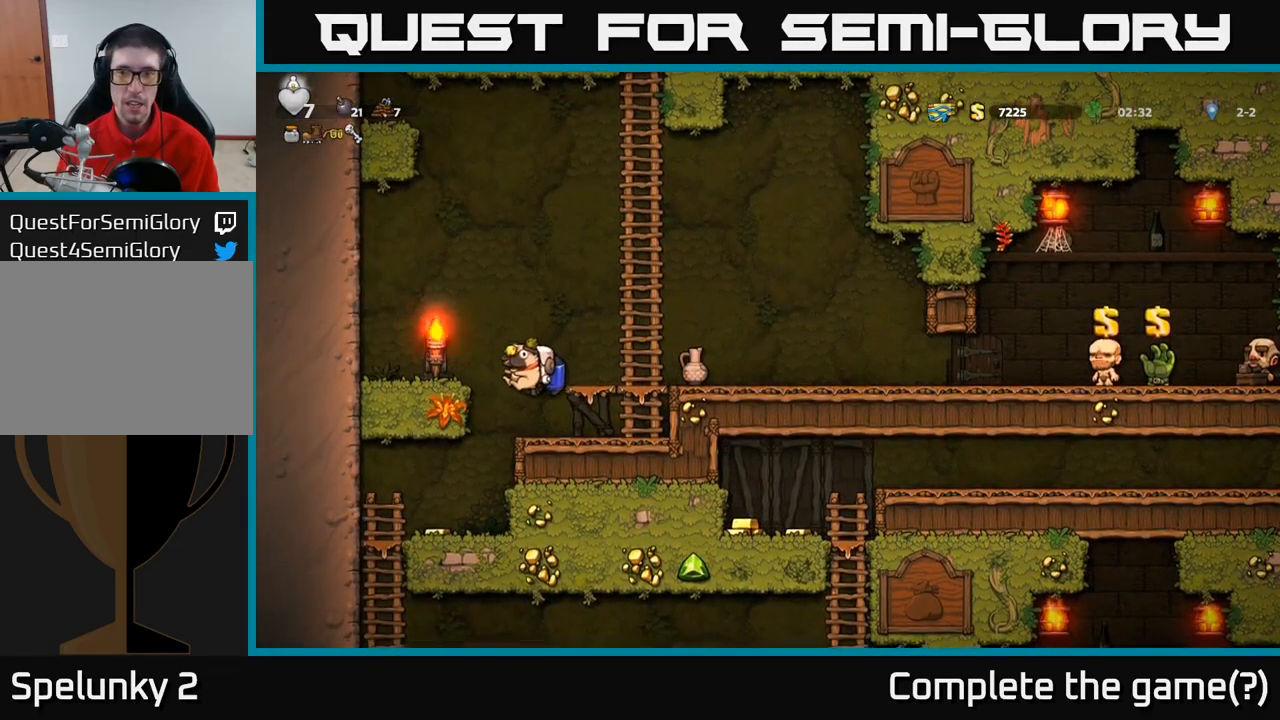
{"buttons": [], "left_stick": "left", "events": [[150, "left_stick", "center"], [367, "left_stick", "left"]]}
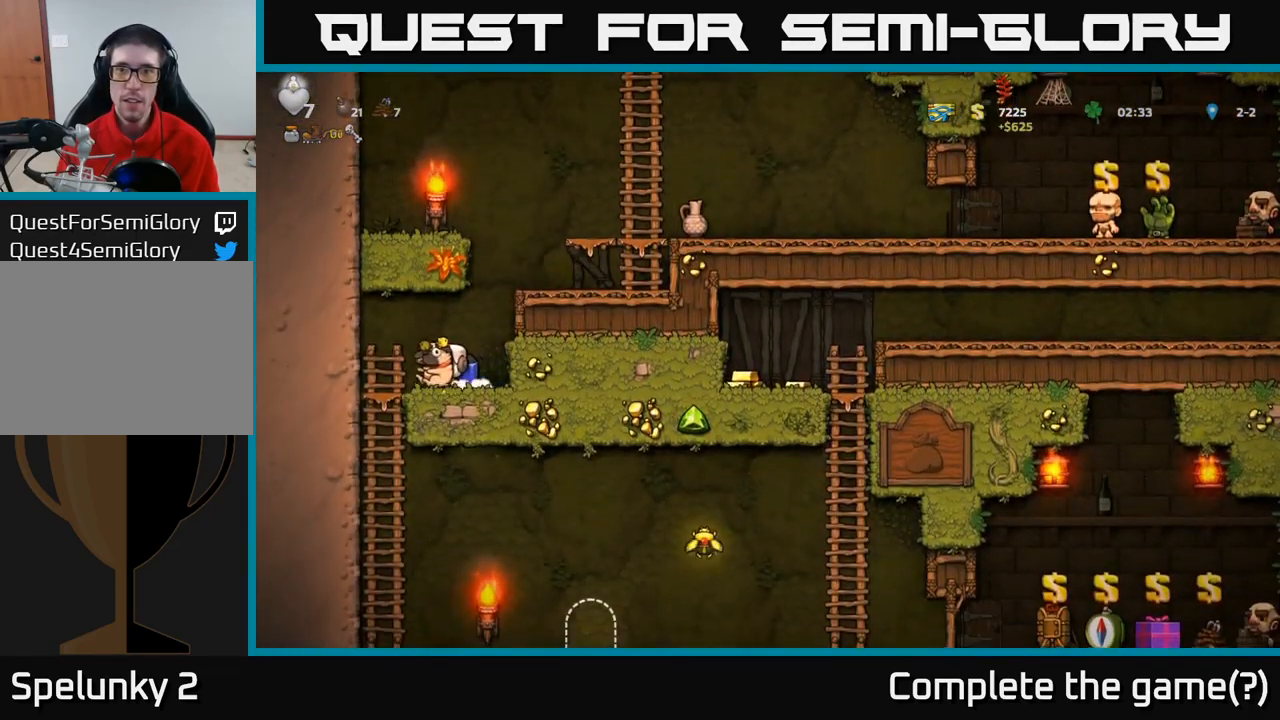
{"buttons": [], "left_stick": "center", "events": [[167, "left_stick", "down-left"], [234, "A", "down"], [350, "A", "up"], [350, "left_stick", "center"]]}
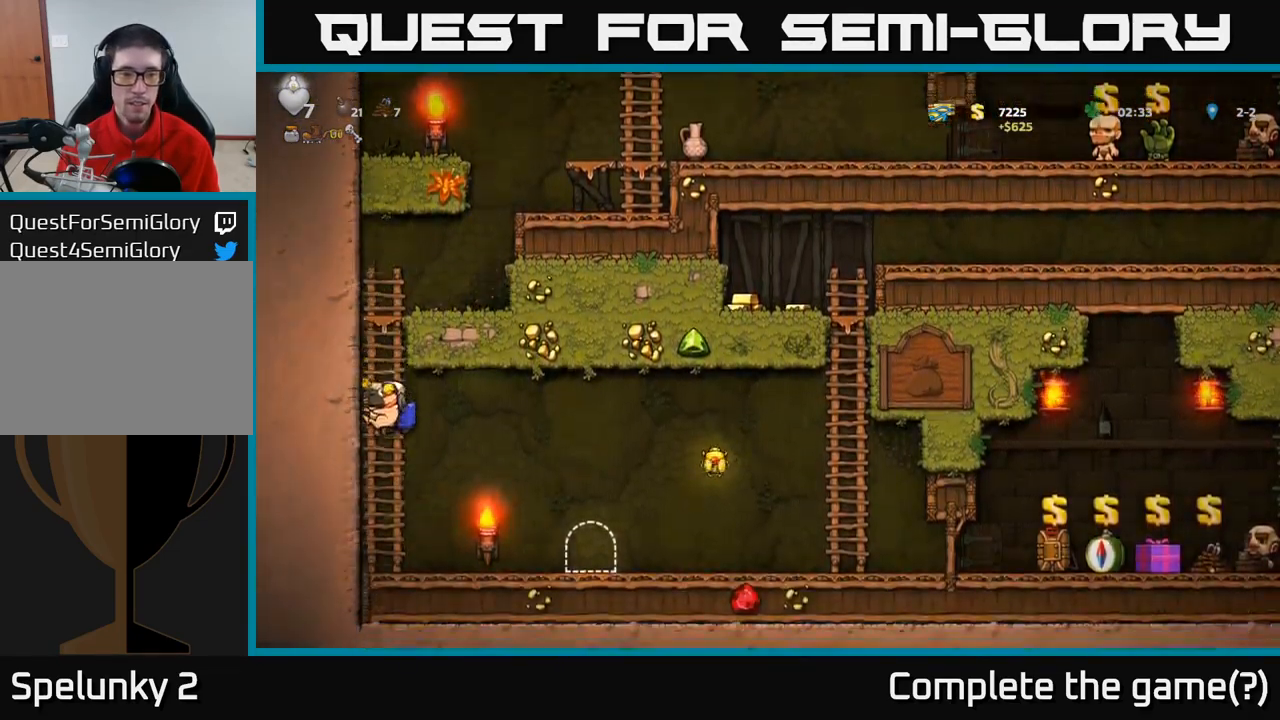
{"buttons": [], "left_stick": "right", "events": [[17, "left_stick", "right"], [84, "A", "down"], [200, "A", "up"]]}
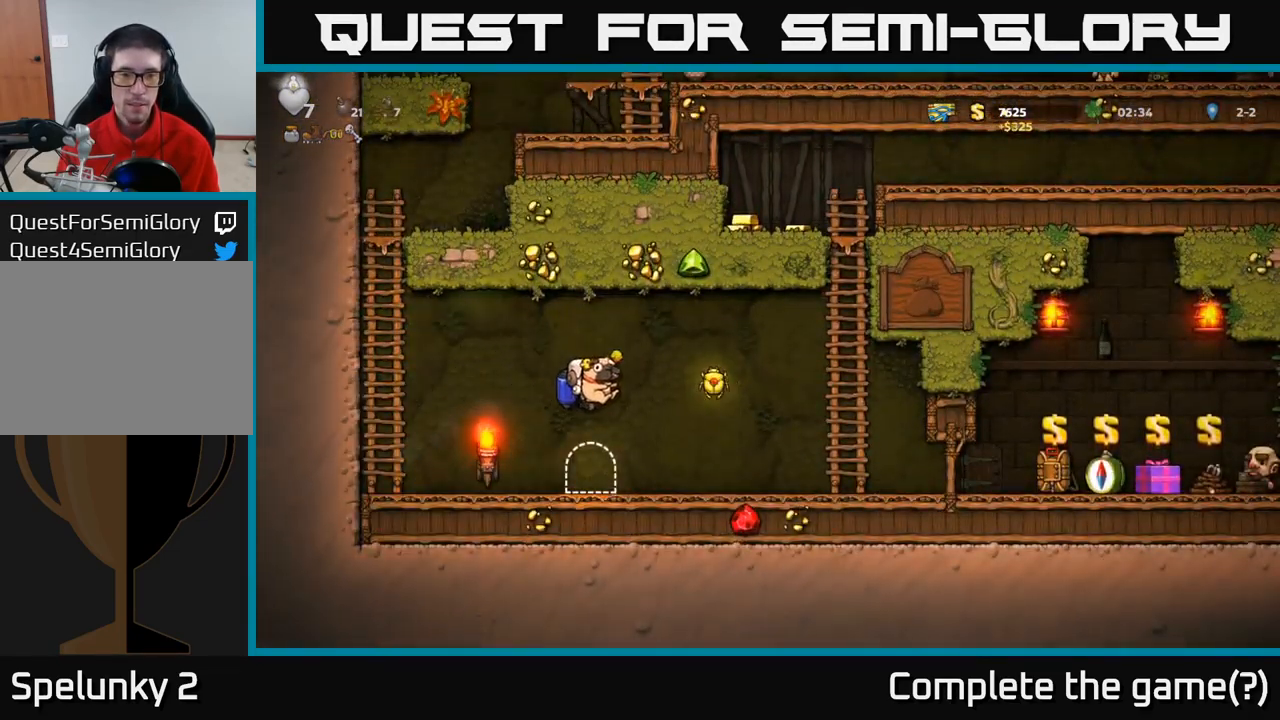
{"buttons": [], "left_stick": "right", "events": [[100, "A", "down"], [234, "A", "up"], [300, "A", "down"], [450, "A", "up"]]}
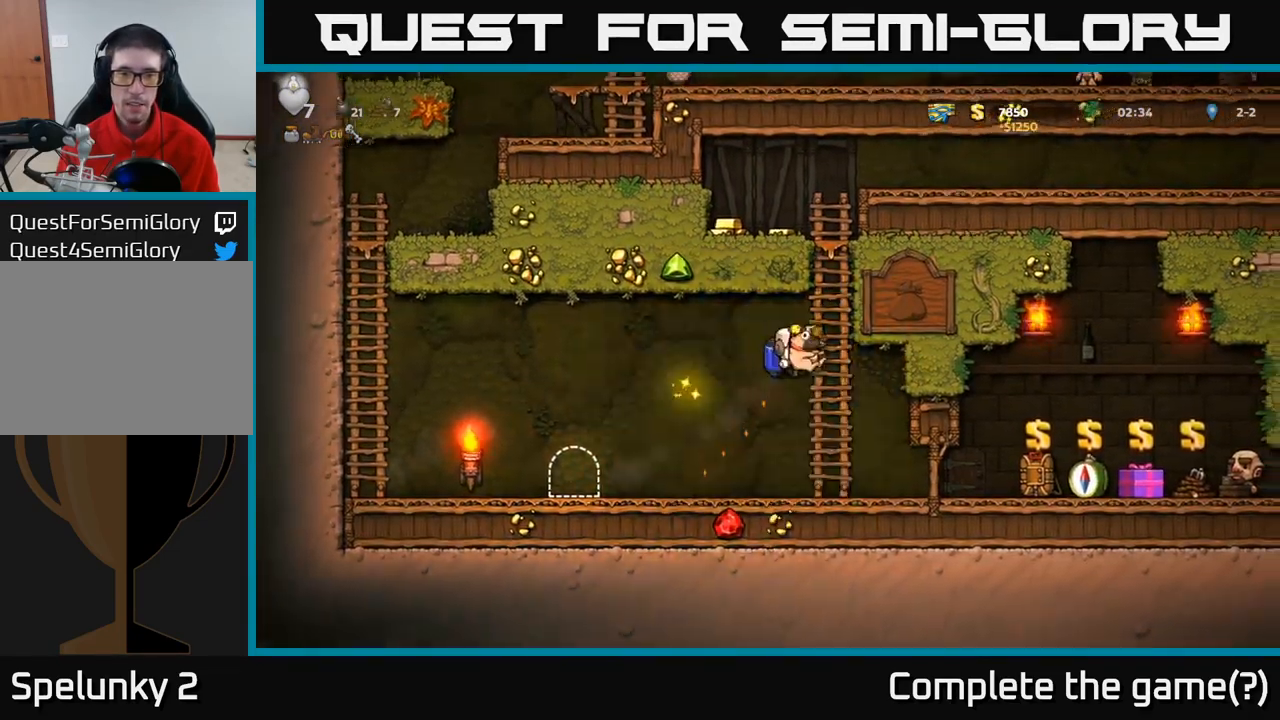
{"buttons": ["A"], "left_stick": "up-left", "events": [[17, "A", "down"], [67, "left_stick", "up"], [117, "left_stick", "up-left"], [167, "A", "up"], [417, "A", "down"]]}
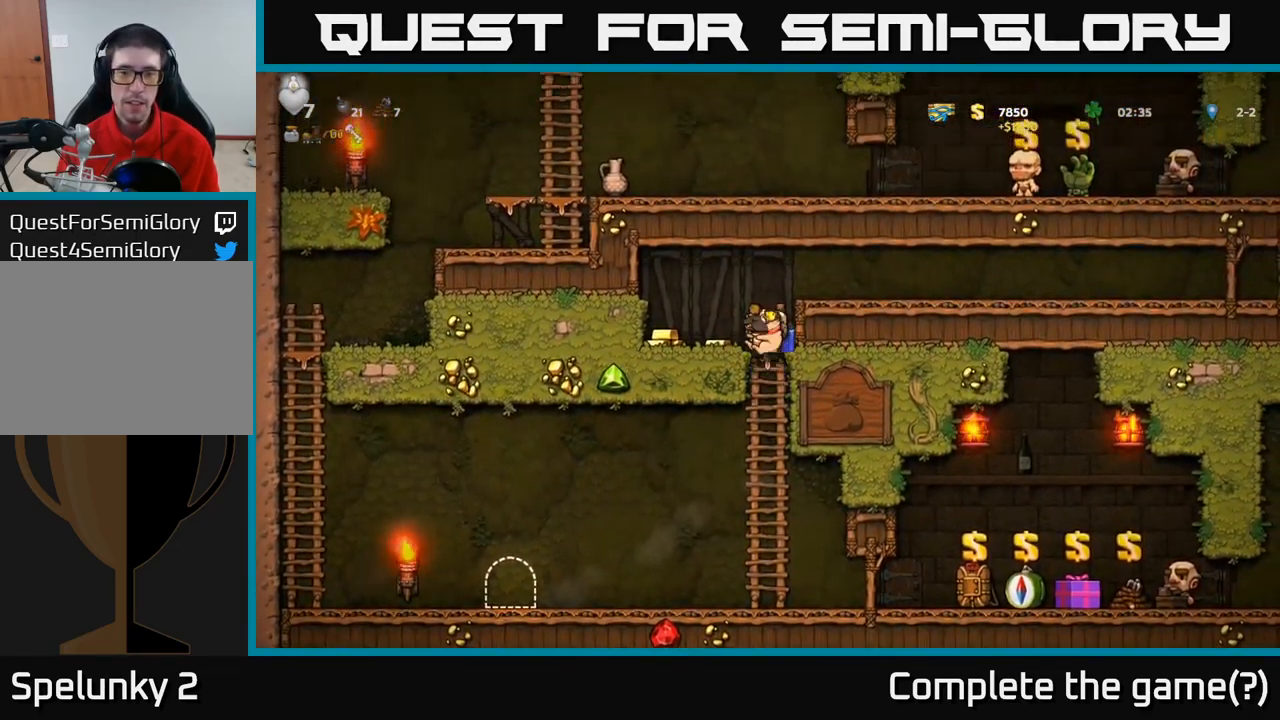
{"buttons": [], "left_stick": "left", "events": [[17, "A", "up"], [17, "left_stick", "left"], [167, "left_stick", "center"], [234, "left_stick", "left"]]}
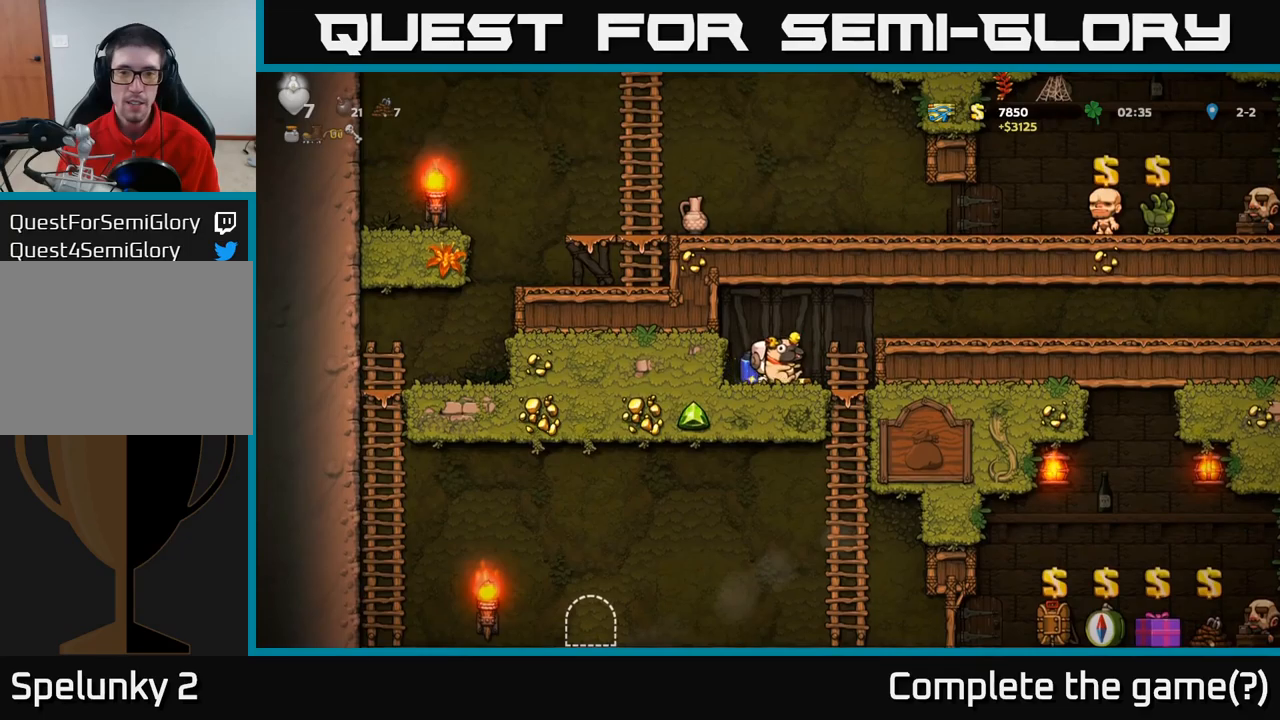
{"buttons": [], "left_stick": "center", "events": [[66, "left_stick", "right"], [150, "left_stick", "center"], [250, "left_stick", "down"], [333, "A", "down"], [366, "left_stick", "down-left"], [433, "A", "up"], [466, "left_stick", "center"]]}
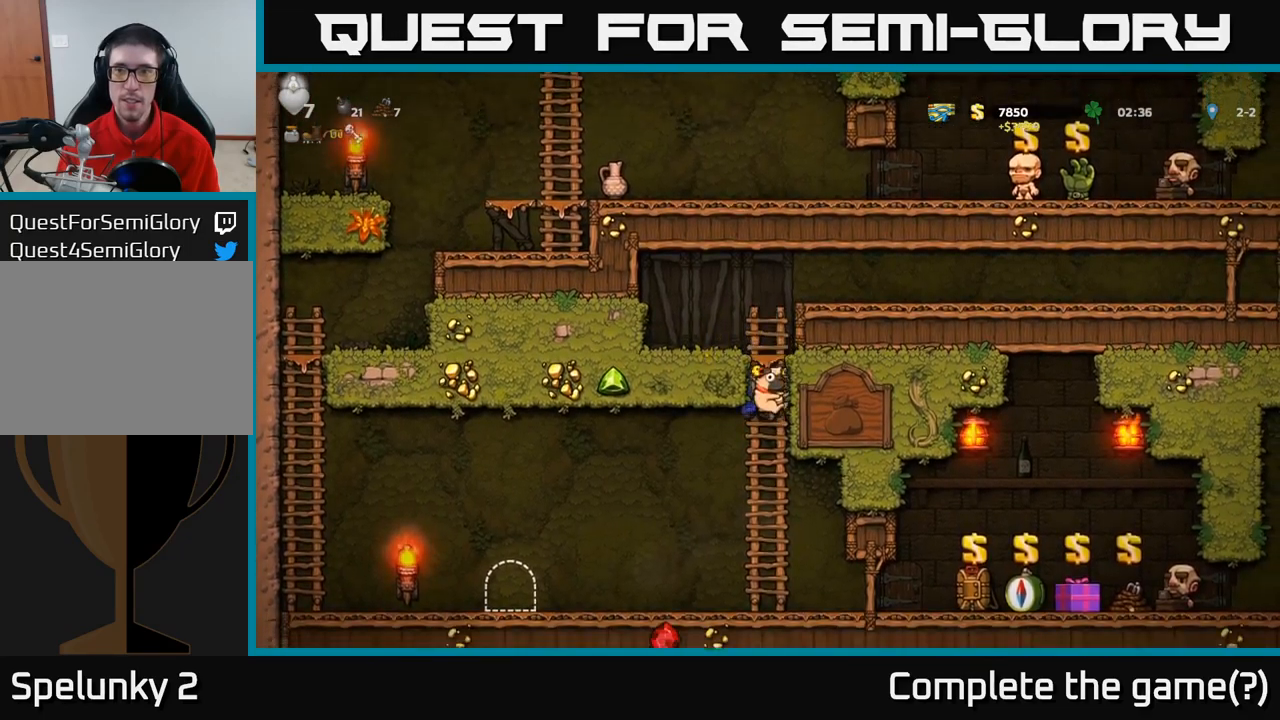
{"buttons": [], "left_stick": "right", "events": [[166, "left_stick", "right"], [216, "A", "down"], [300, "A", "up"]]}
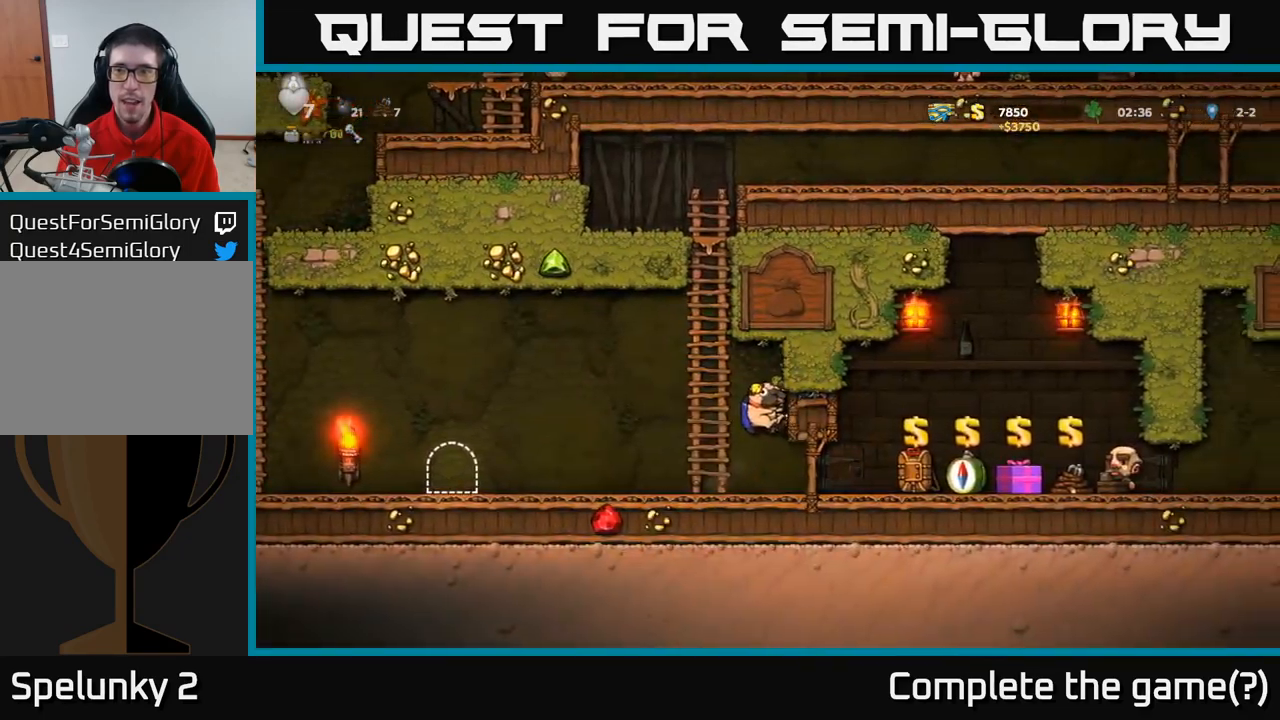
{"buttons": [], "left_stick": "right", "events": []}
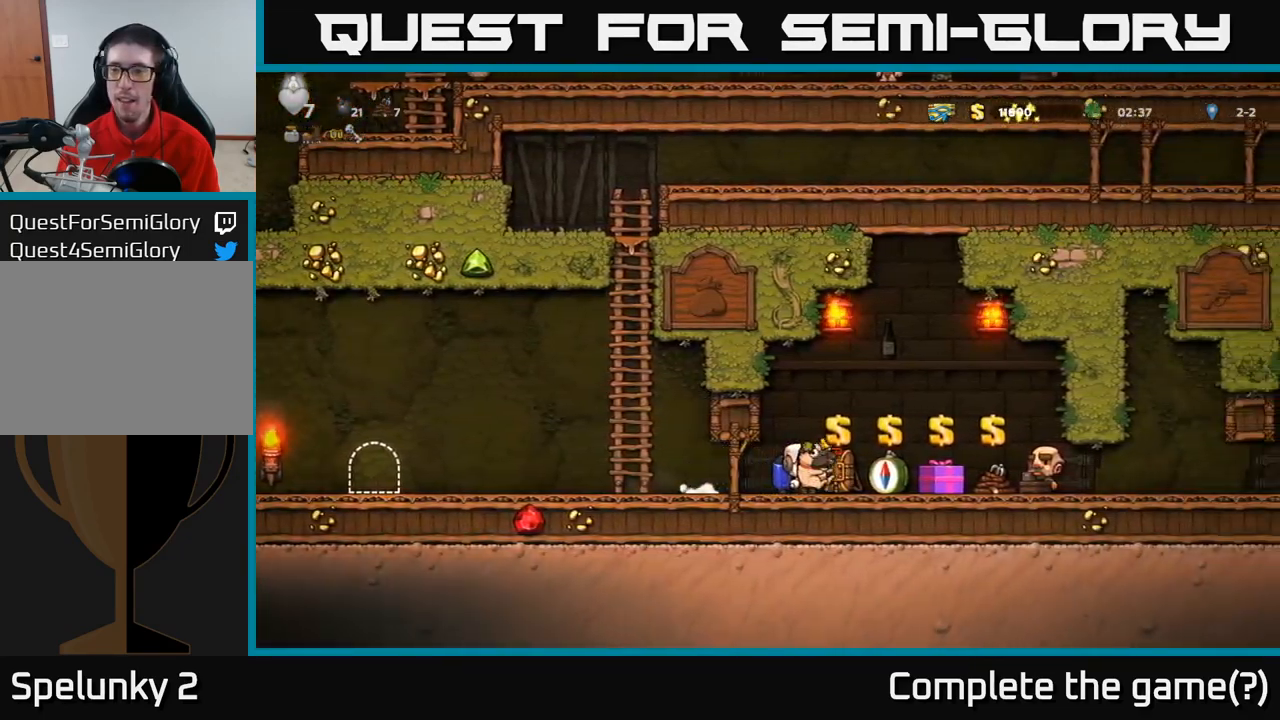
{"buttons": [], "left_stick": "right", "events": []}
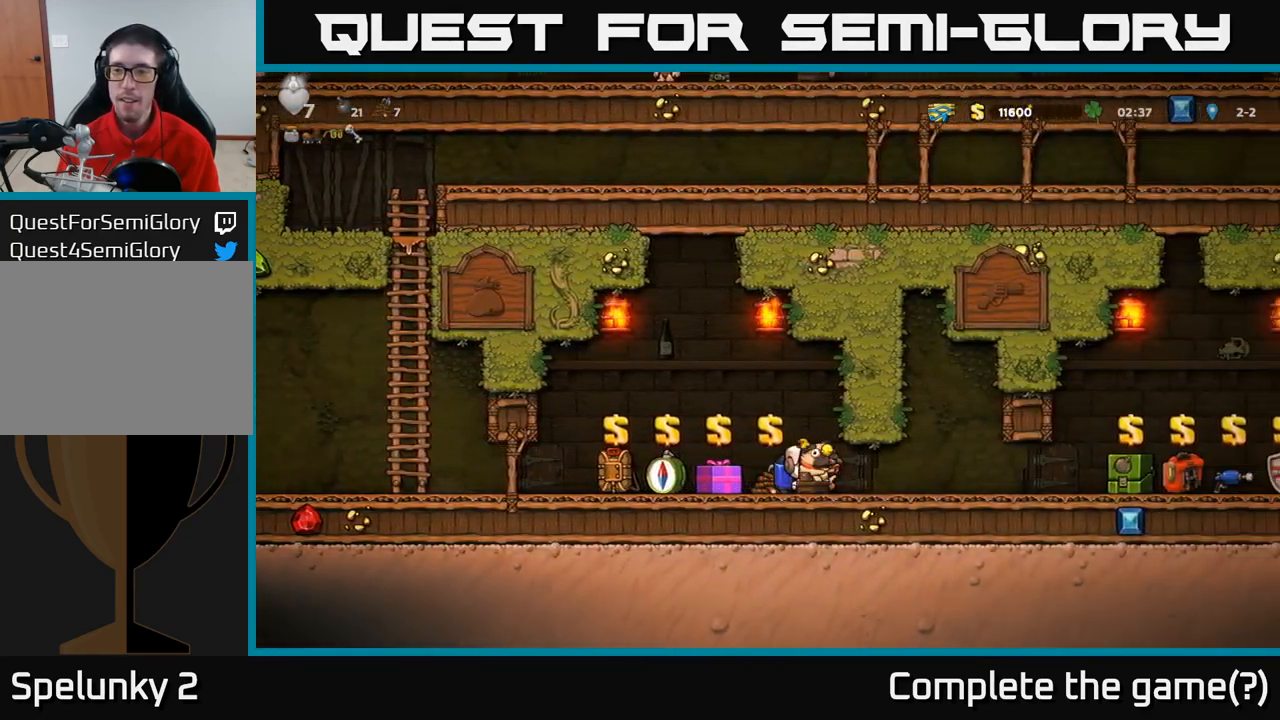
{"buttons": [], "left_stick": "right", "events": []}
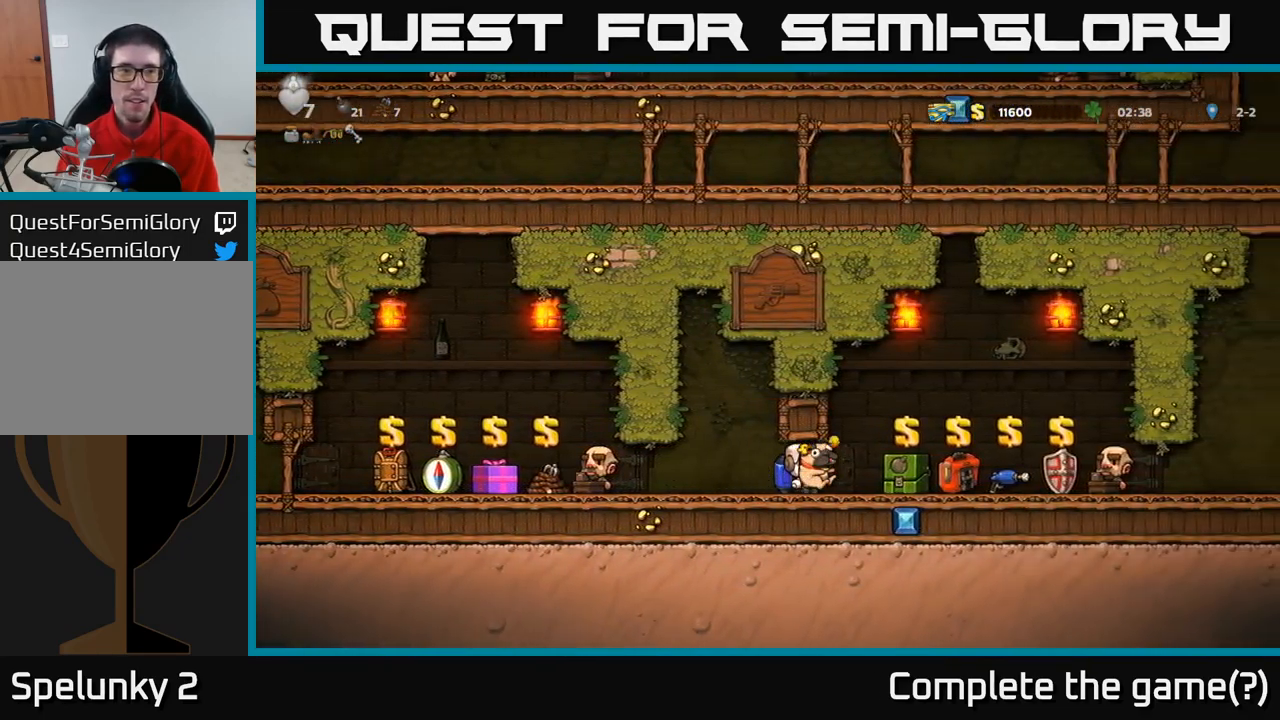
{"buttons": [], "left_stick": "center", "events": [[166, "left_stick", "center"], [366, "L2", "down"], [450, "L2", "up"]]}
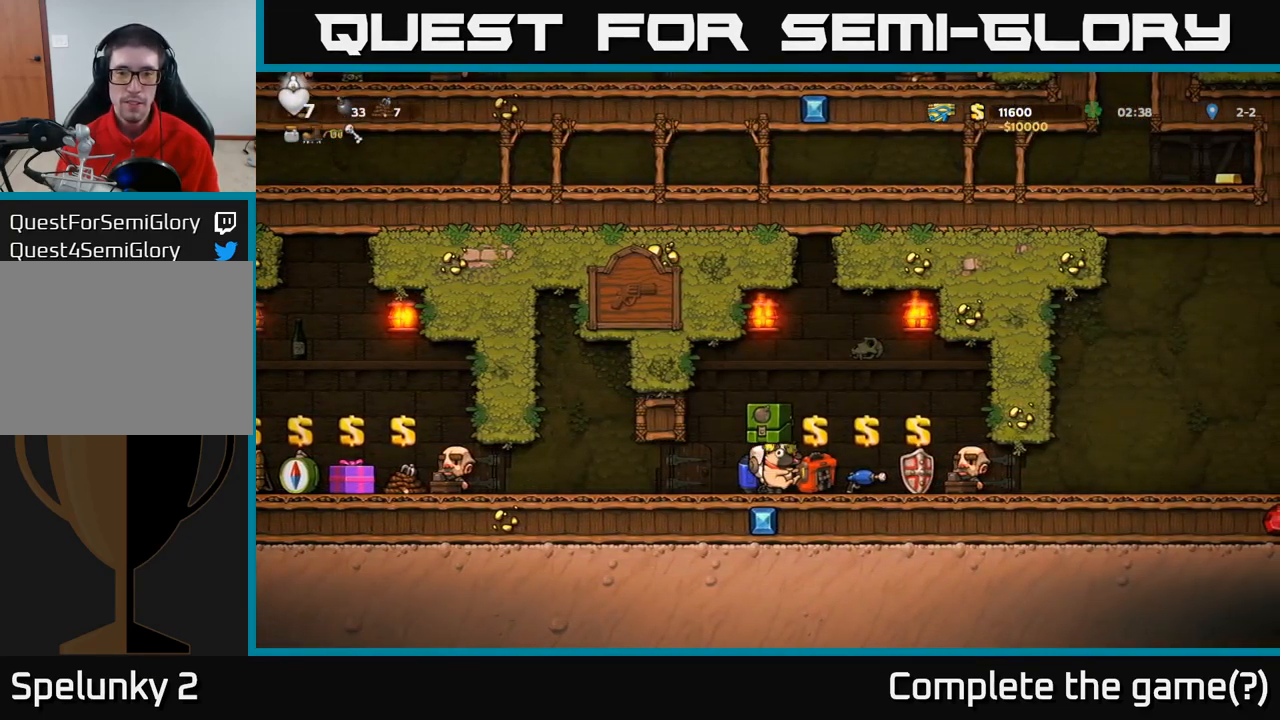
{"buttons": [], "left_stick": "right", "events": [[33, "left_stick", "right"]]}
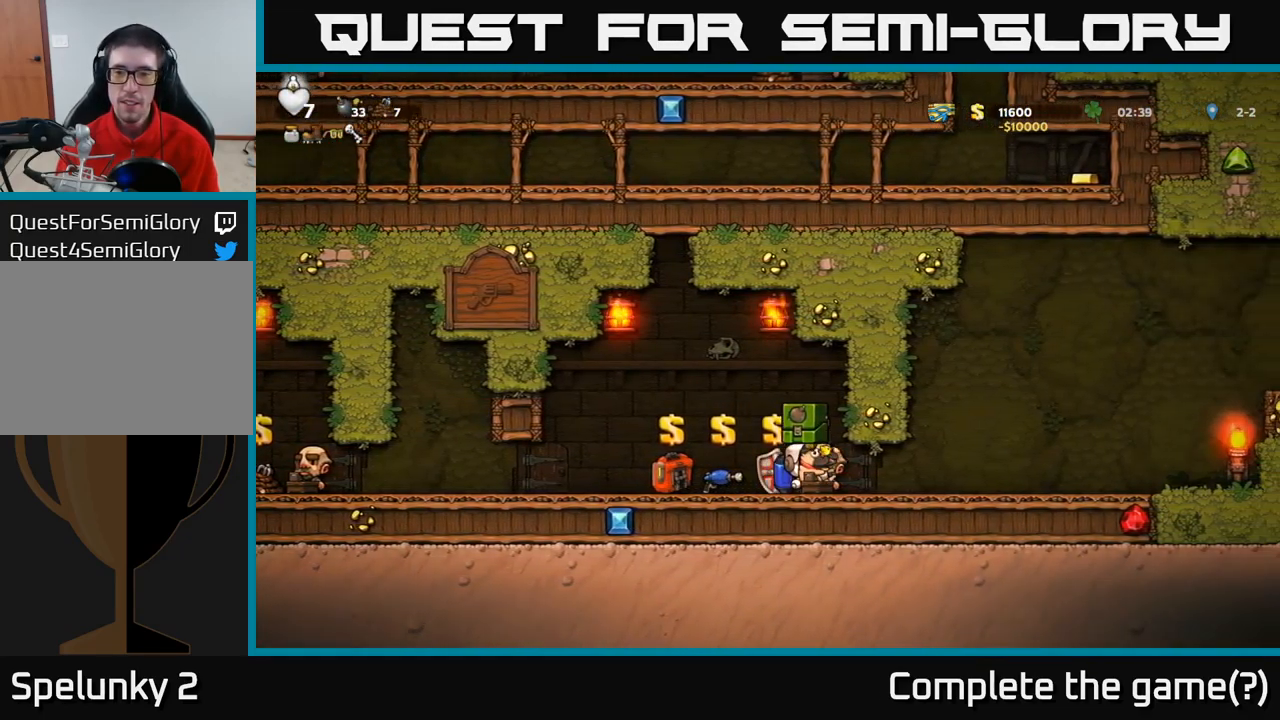
{"buttons": ["A"], "left_stick": "right", "events": [[500, "A", "down"]]}
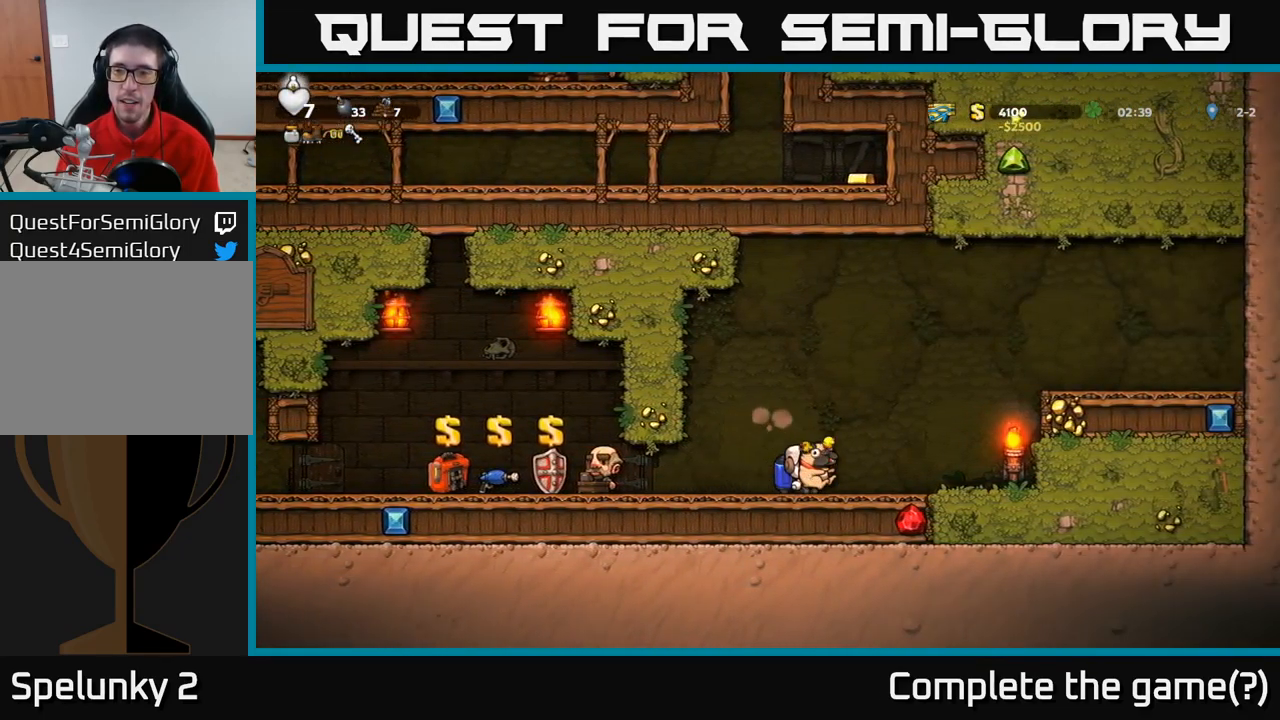
{"buttons": [], "left_stick": "right", "events": [[116, "A", "up"], [183, "A", "down"], [383, "A", "up"]]}